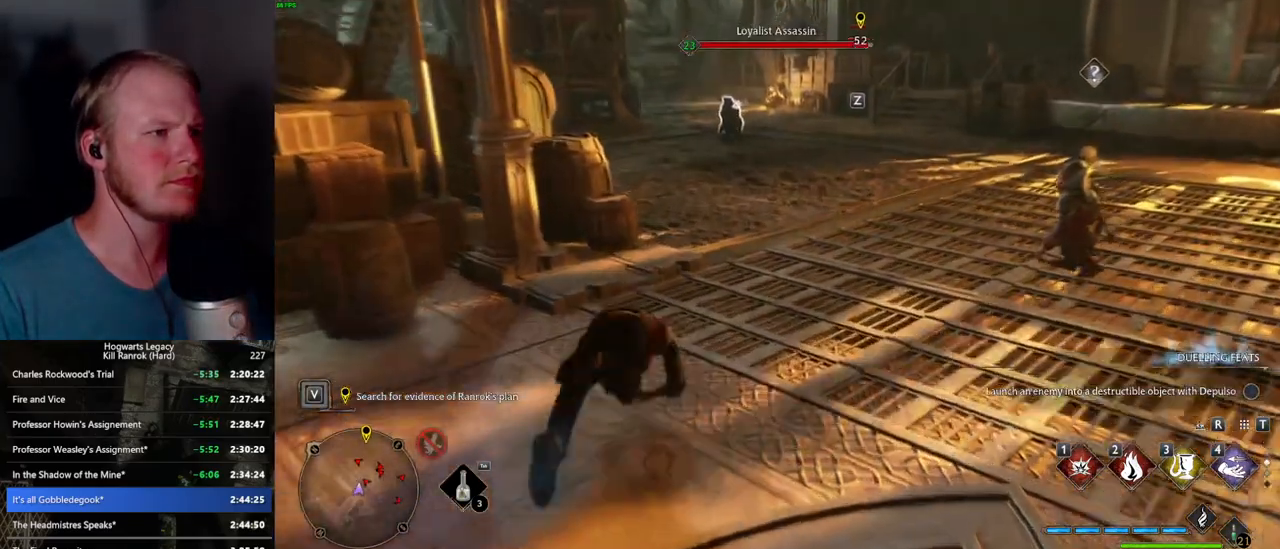
Gameplay with keyboard and mouse; each line is a JSON object with the keys and mouse buttons held at the frame after it. "events" lists presses ("down") and releases ("up") of ".", "/", "0", "1", "2", "3", "4", "5", "6", "7", "8", "9", "a", "alt_l", "alt_r", "b", "backslash", "backspace", "c", "caps_lock", "comma", "ctrl_l", "ctrl_r", "d", "e", "equals", "escape", "f", "f1", "f10", "f11", "f12", "f2", "f3", "f4", "f5", "f6", "f7", "f8", "f9", "g", "h", "i", "j", "k", "l", "lbracket", "m", "minus", "n", "o", "p", "q", "quote", "r", "rbracket", "return", "s", "semicolon", "shift_l", "shift_r", "space", "super_l", "super_r", "t", "tab", "tilde", "u", "v", "w", "x", "y", "z", "mouse_left", "mouse_wheel", "mouse_right", "mouse_mb4" and "mouse_mb5" between this image and that frame as [ms after this image, input, new state], when the widget could be followed in between. "mouse_left", "mouse_wheel", "mouse_right", "mouse_mb4", "mouse_mb5" = the "left", "wheel", "right", "mb4", "mb5" buttons of the "mouse" list. No other keys are recorded. "wheel" means that the mouse wheel is clicked or scrolled. Mouse movement is not recorded.
{"keys": ["w"], "mouse": [], "events": [[334, "space", "up"]]}
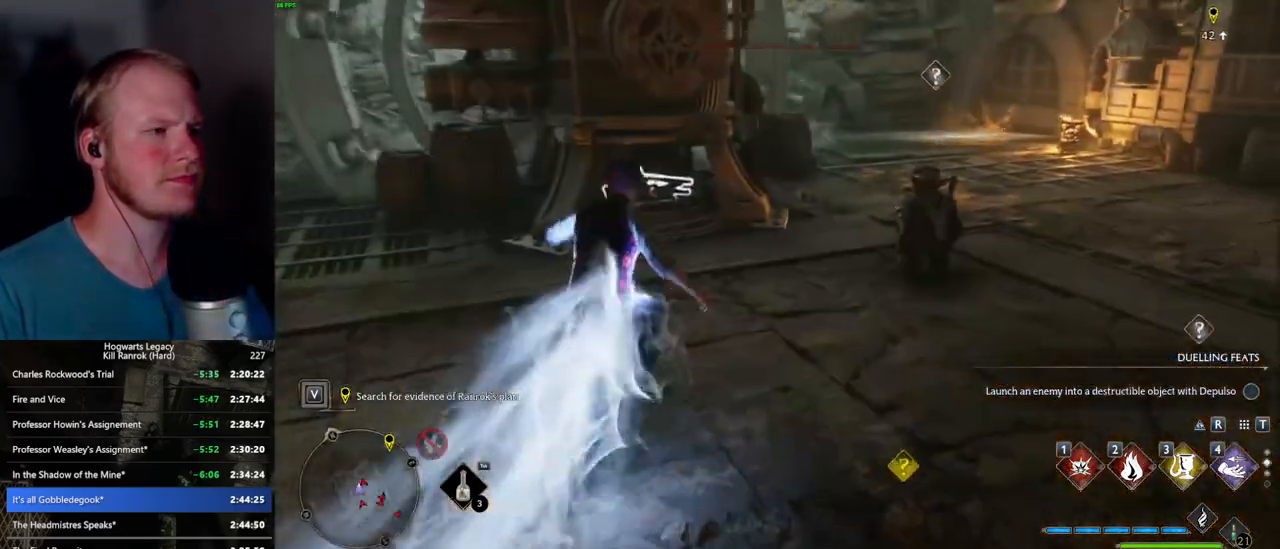
{"keys": ["w"], "mouse": [], "events": []}
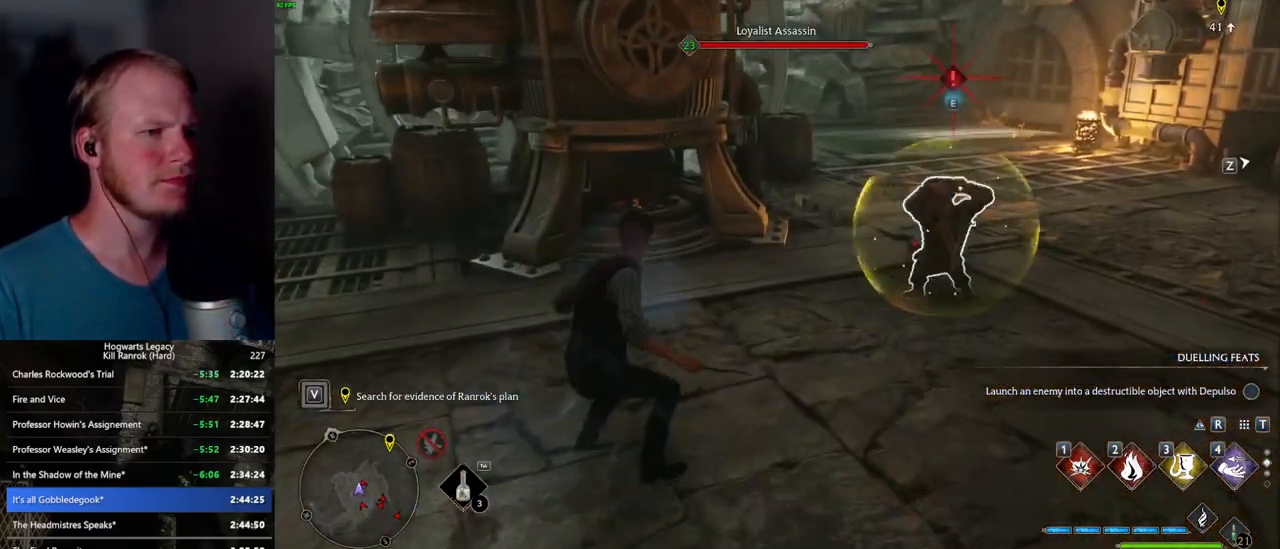
{"keys": ["w"], "mouse": [], "events": [[234, "2", "down"], [367, "2", "up"]]}
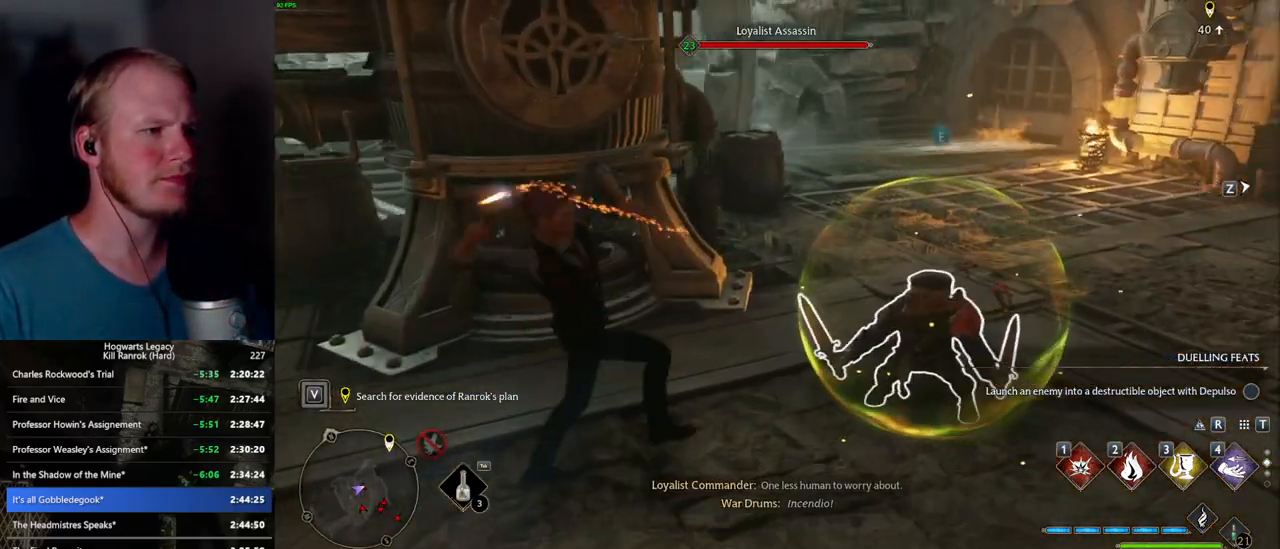
{"keys": ["w"], "mouse": [], "events": []}
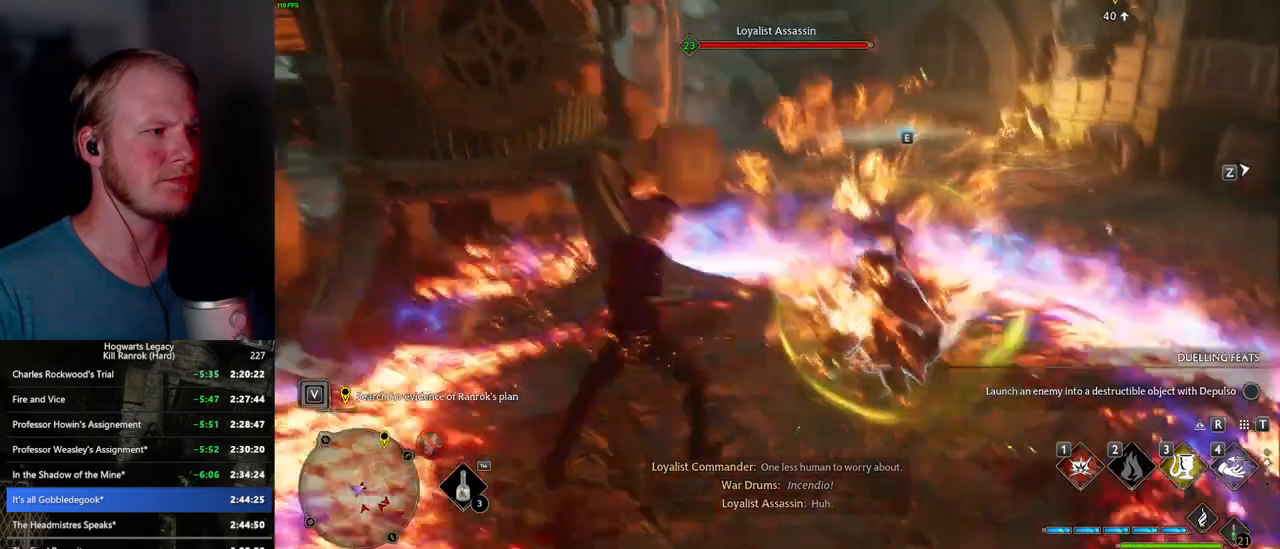
{"keys": [], "mouse": [], "events": [[300, "3", "down"], [417, "3", "up"], [500, "w", "up"]]}
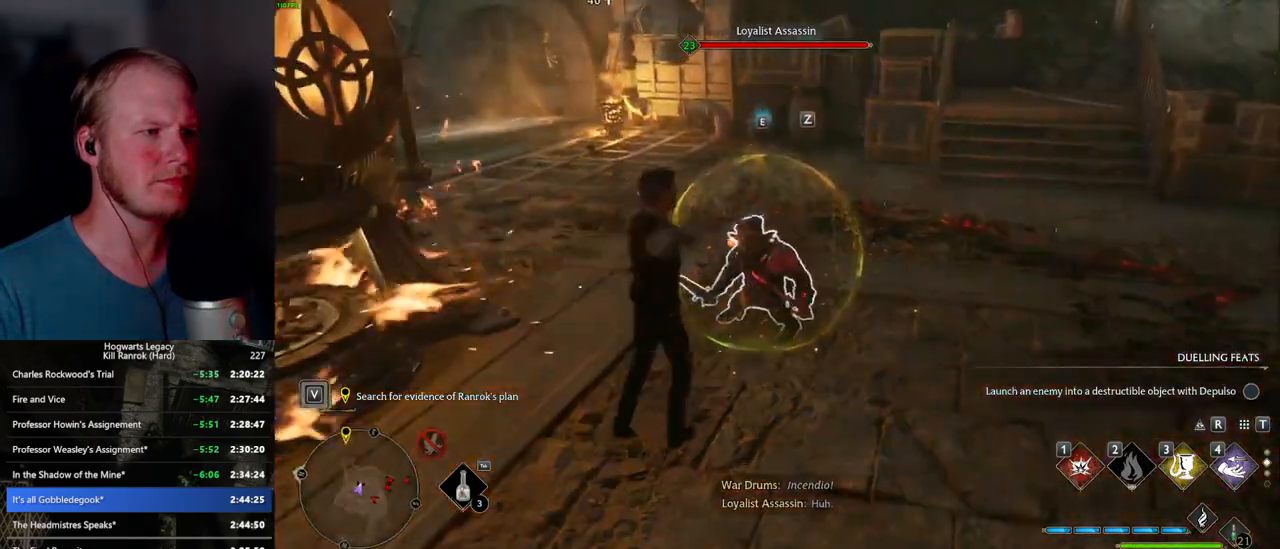
{"keys": ["w", "z"], "mouse": [], "events": [[267, "w", "down"], [434, "z", "down"]]}
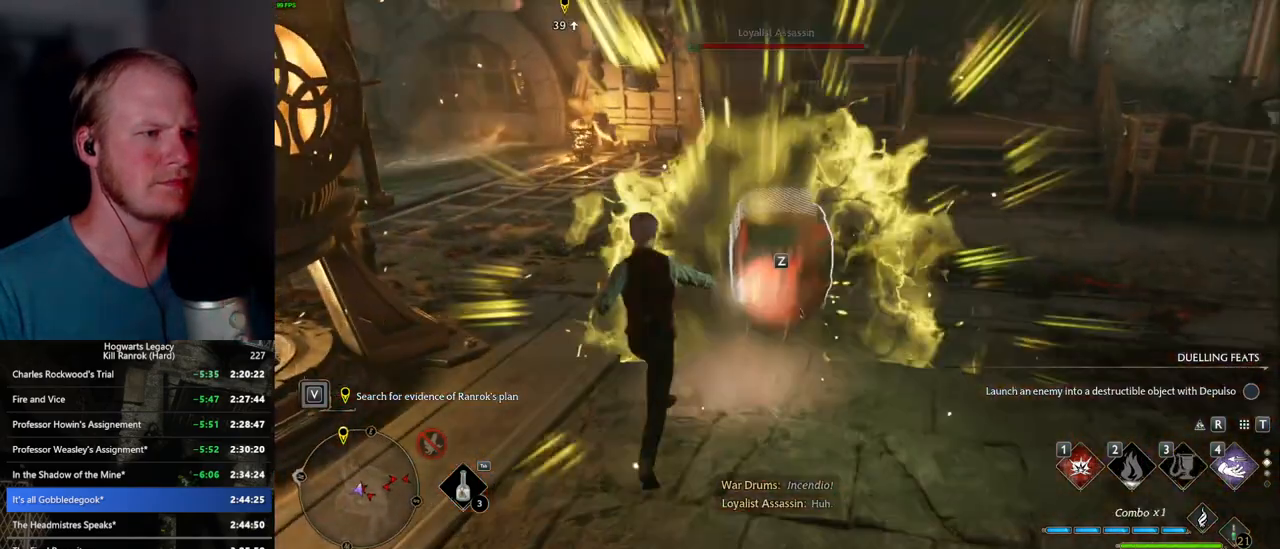
{"keys": ["w"], "mouse": [], "events": [[34, "z", "up"]]}
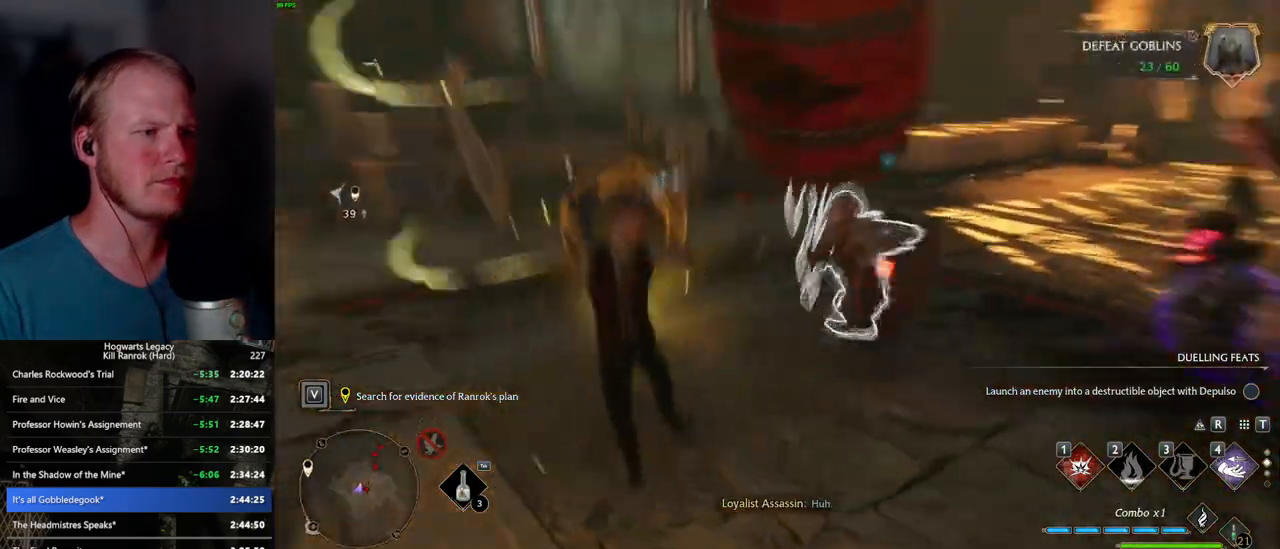
{"keys": ["shift_l", "space", "w"], "mouse": [], "events": [[484, "shift_l", "down"], [484, "space", "down"]]}
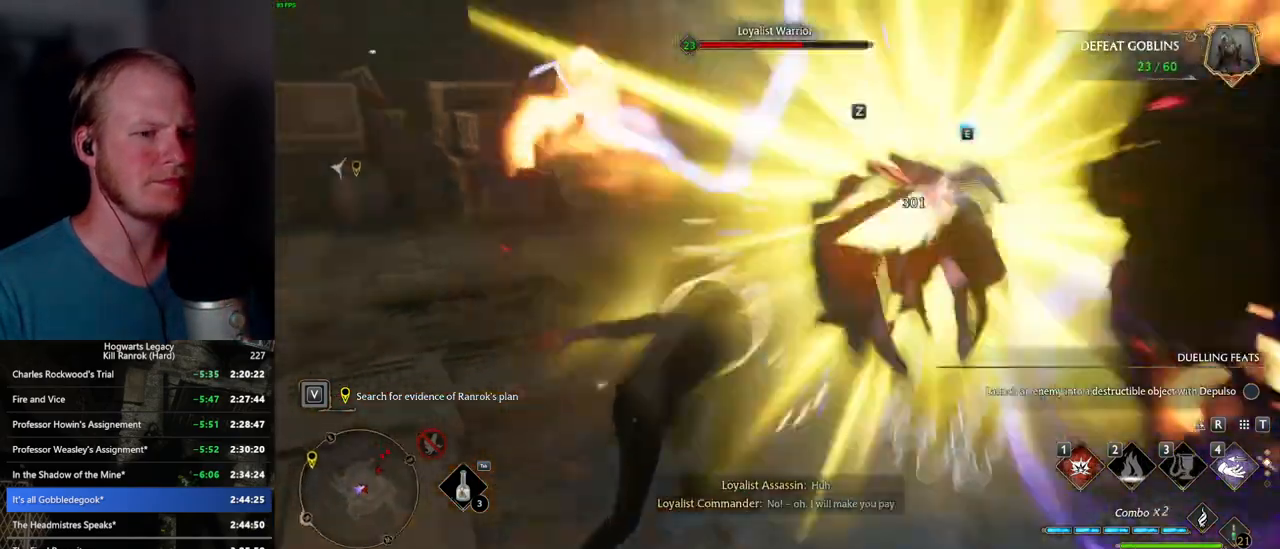
{"keys": ["a", "w"], "mouse": [], "events": [[117, "space", "up"], [134, "shift_l", "up"], [234, "a", "down"]]}
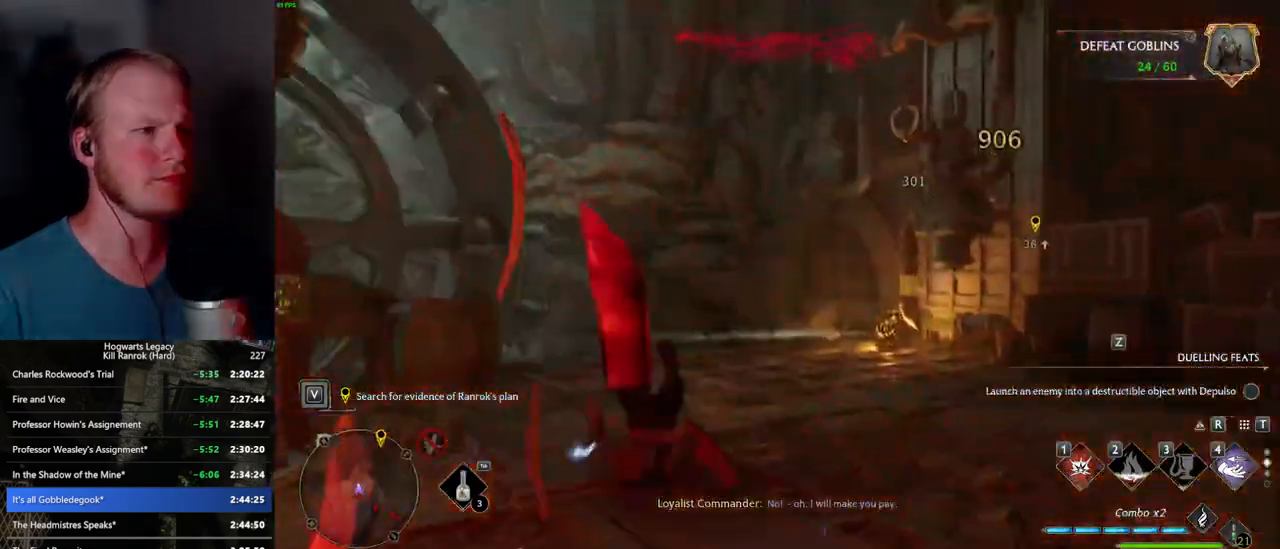
{"keys": ["w"], "mouse": ["right"], "events": [[150, "a", "up"], [234, "mouse_right", "down"]]}
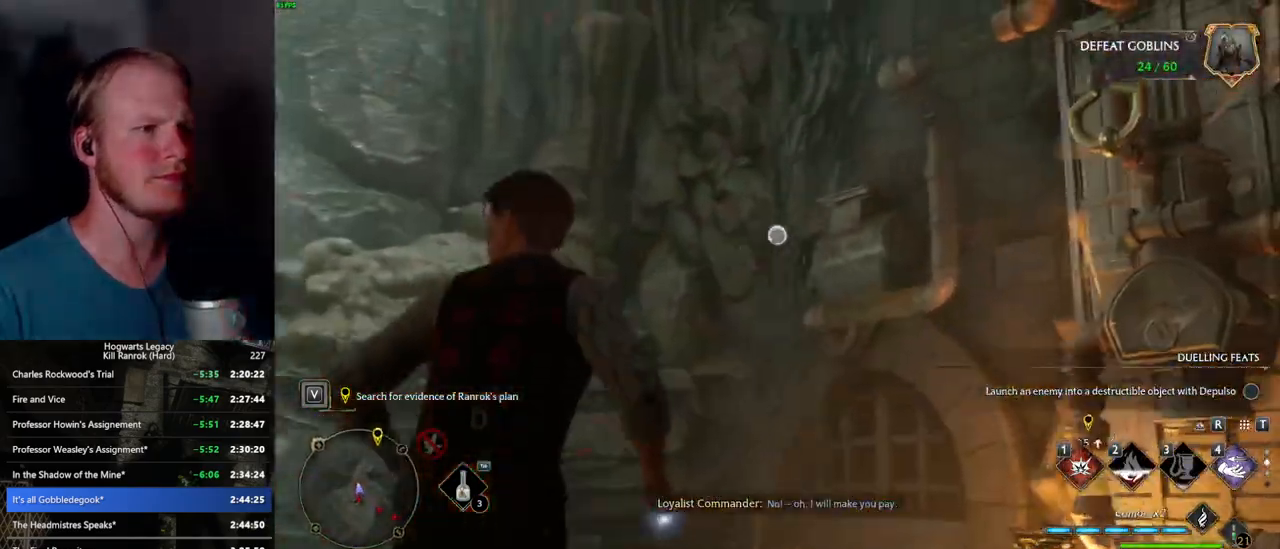
{"keys": [], "mouse": ["right"], "events": [[67, "w", "up"], [167, "4", "down"], [250, "4", "up"]]}
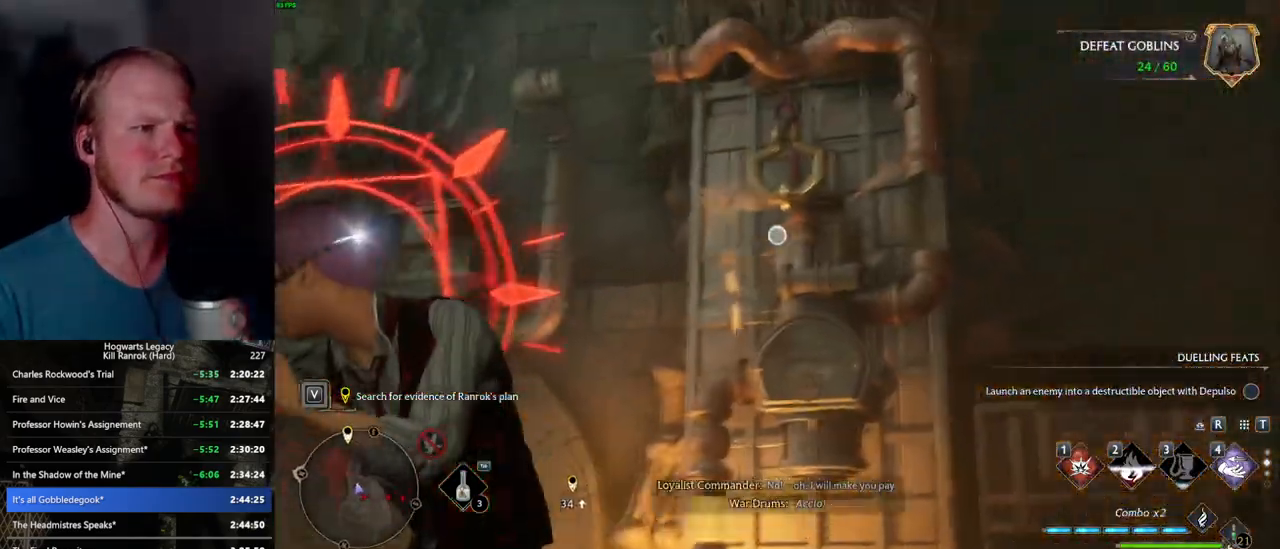
{"keys": ["a", "w"], "mouse": ["right"], "events": [[67, "a", "down"], [250, "w", "down"]]}
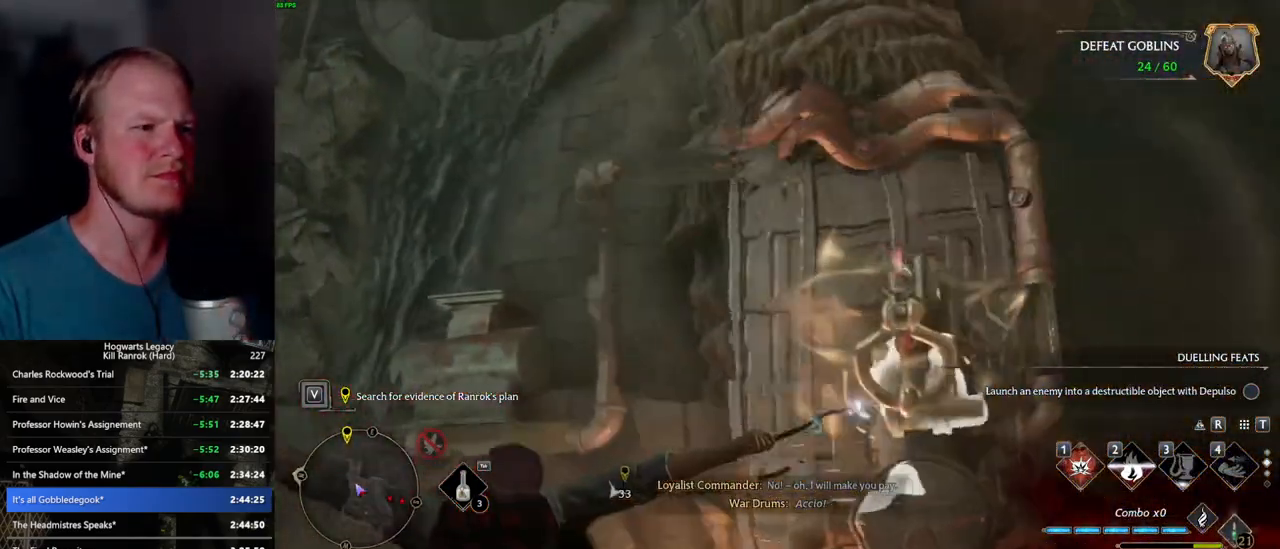
{"keys": ["w"], "mouse": [], "events": [[34, "mouse_right", "up"], [34, "space", "down"], [150, "space", "up"], [267, "a", "up"]]}
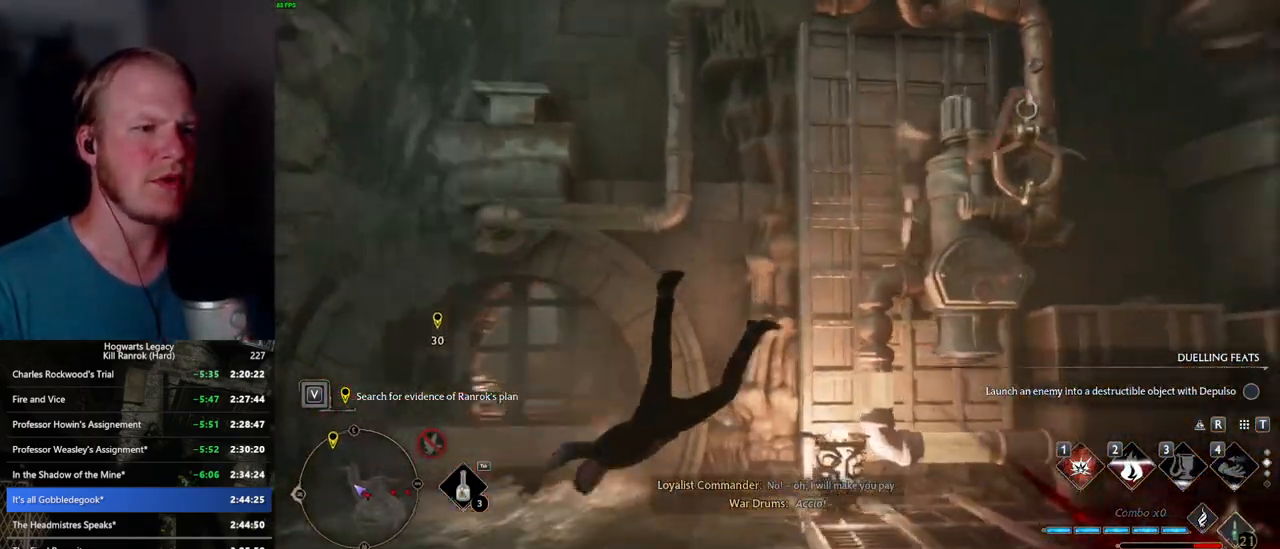
{"keys": [], "mouse": [], "events": [[17, "w", "up"], [434, "g", "down"], [500, "g", "up"]]}
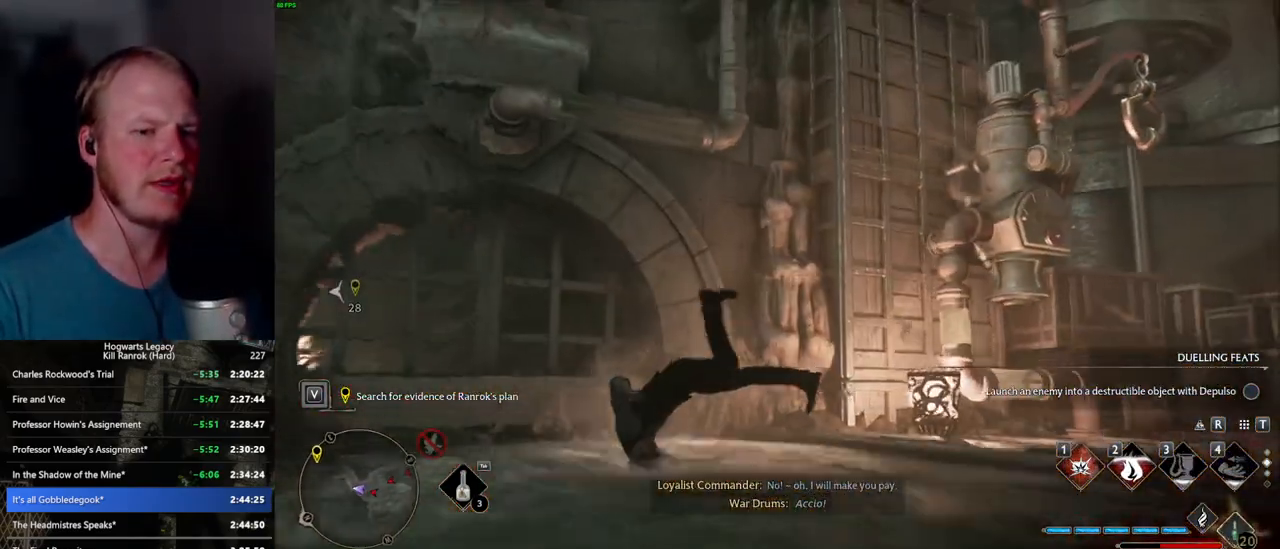
{"keys": ["4"], "mouse": [], "events": [[484, "4", "down"]]}
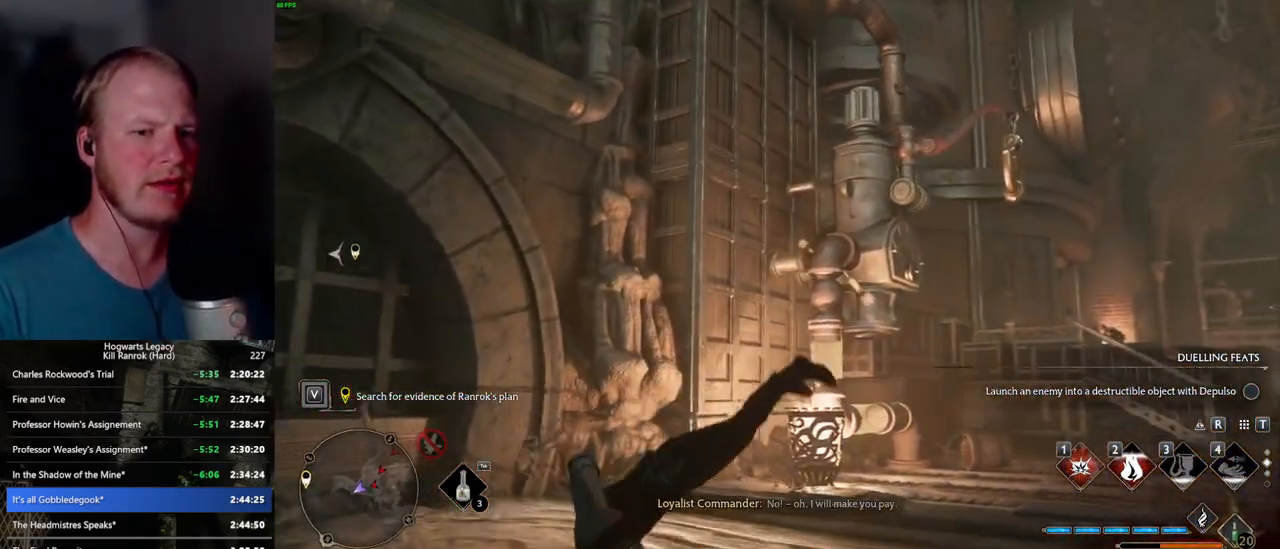
{"keys": ["d", "w"], "mouse": [], "events": [[17, "4", "up"], [450, "d", "down"], [467, "w", "down"]]}
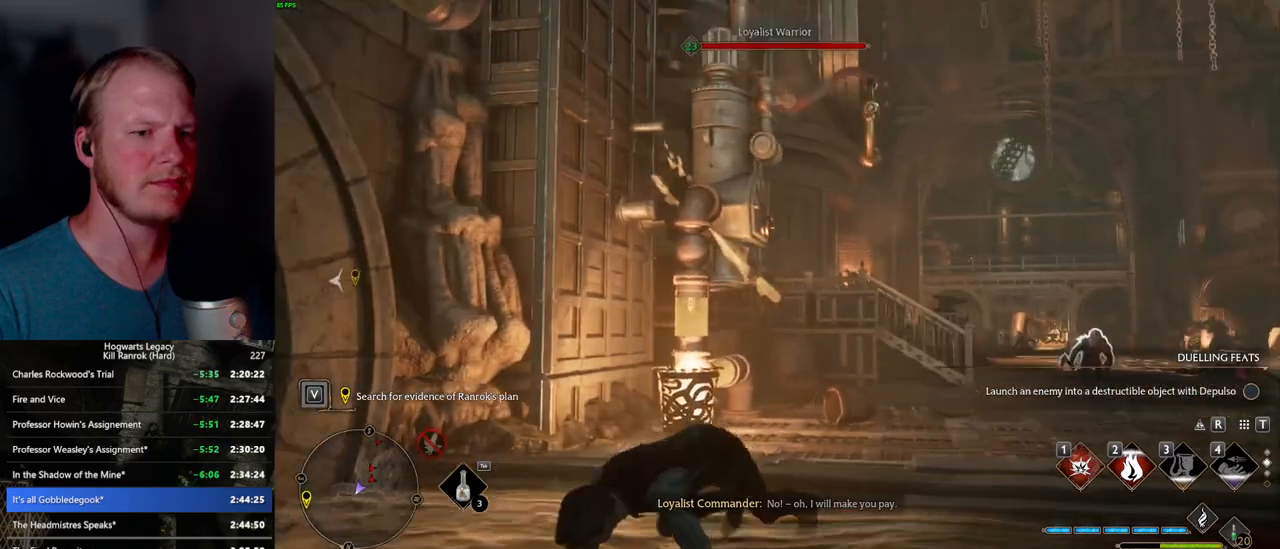
{"keys": ["w"], "mouse": [], "events": [[250, "d", "up"]]}
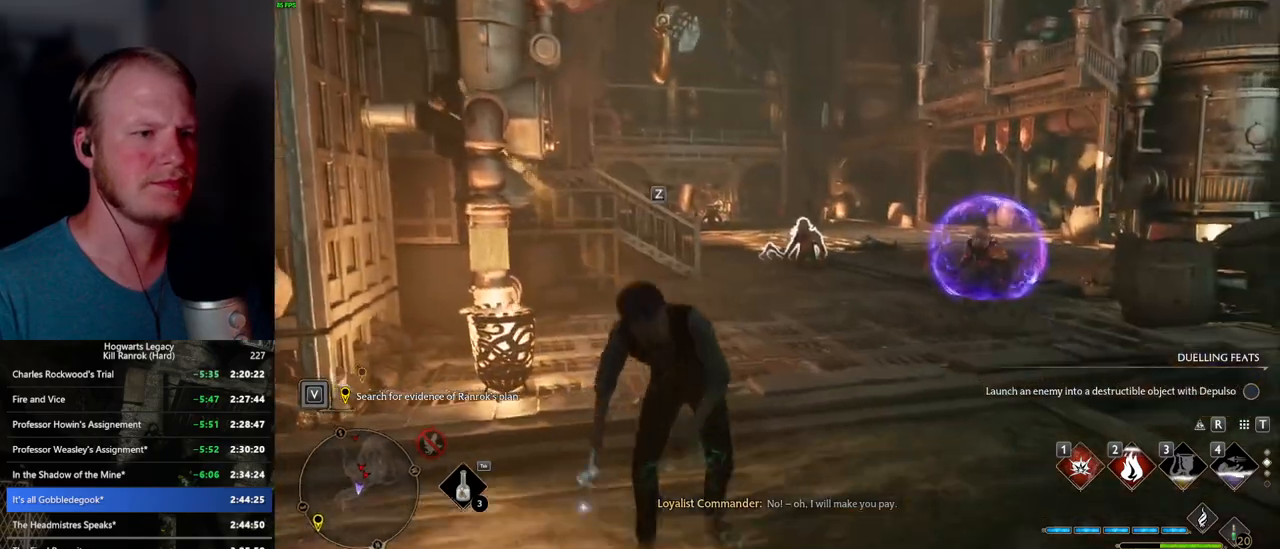
{"keys": ["w"], "mouse": [], "events": [[317, "1", "down"], [417, "1", "up"]]}
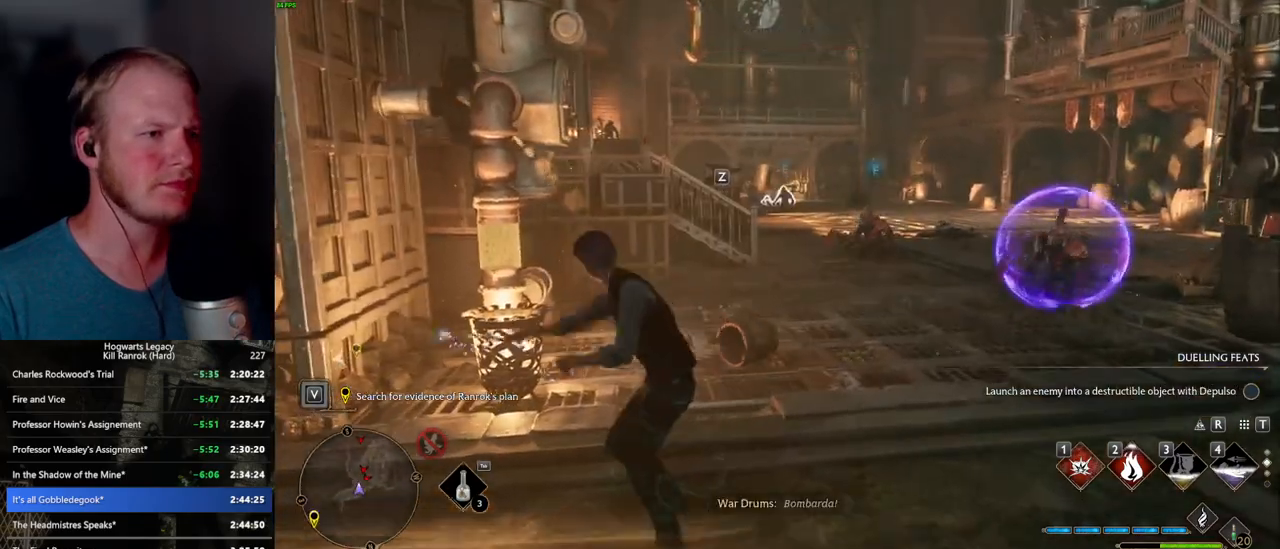
{"keys": ["a", "w"], "mouse": [], "events": [[450, "a", "down"]]}
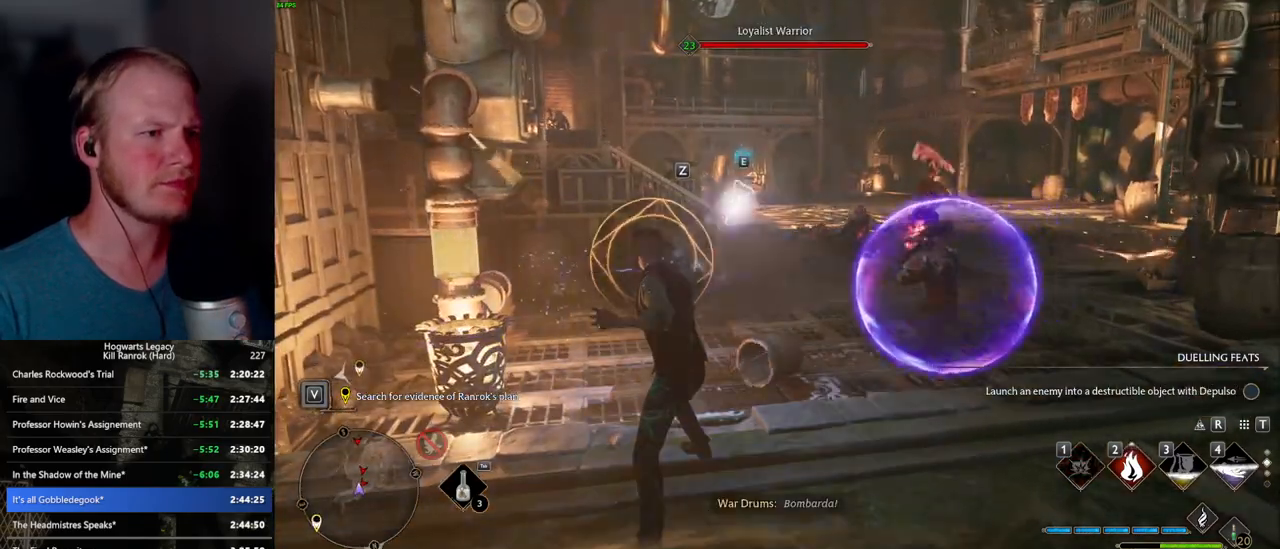
{"keys": ["w"], "mouse": [], "events": [[134, "space", "down"], [184, "a", "up"], [234, "space", "up"], [334, "a", "down"], [384, "a", "up"]]}
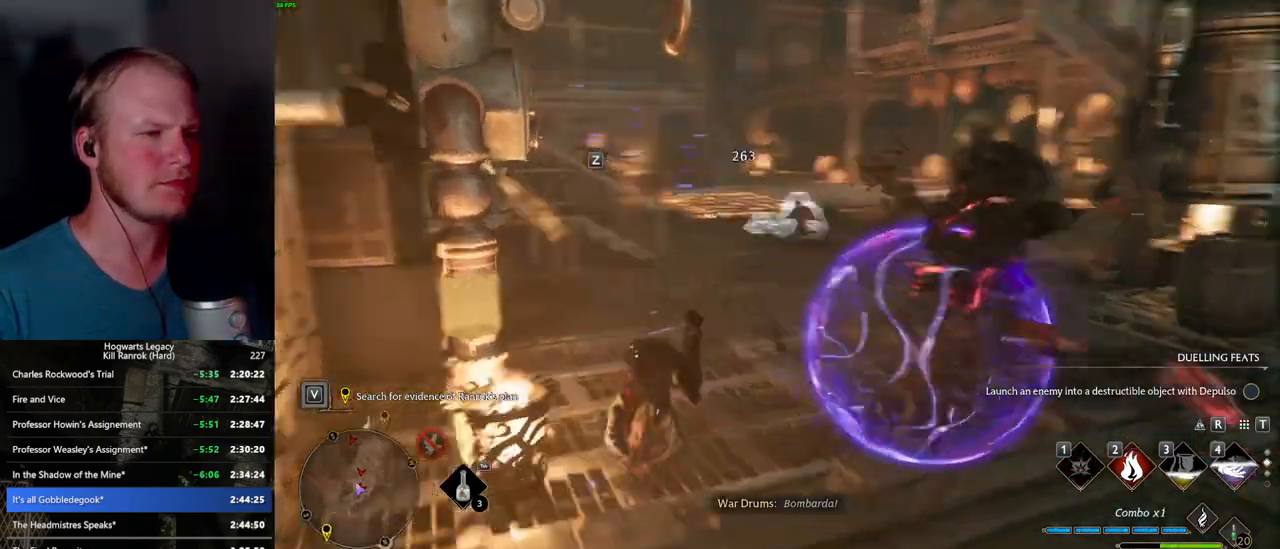
{"keys": ["w", "z"], "mouse": [], "events": [[417, "z", "down"]]}
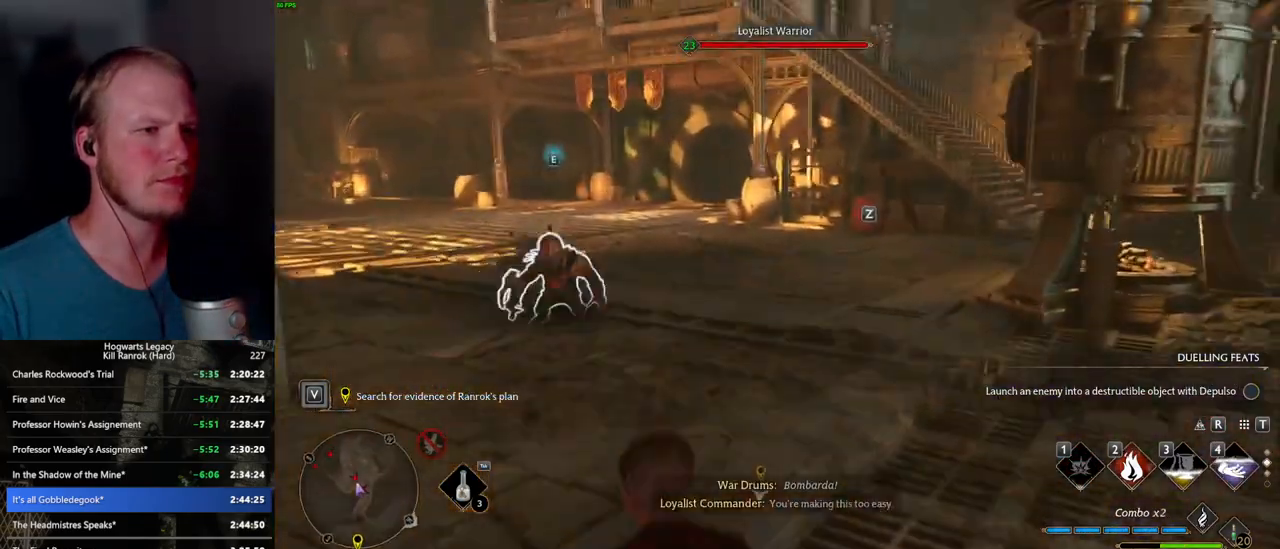
{"keys": [], "mouse": [], "events": [[34, "z", "up"], [367, "w", "up"]]}
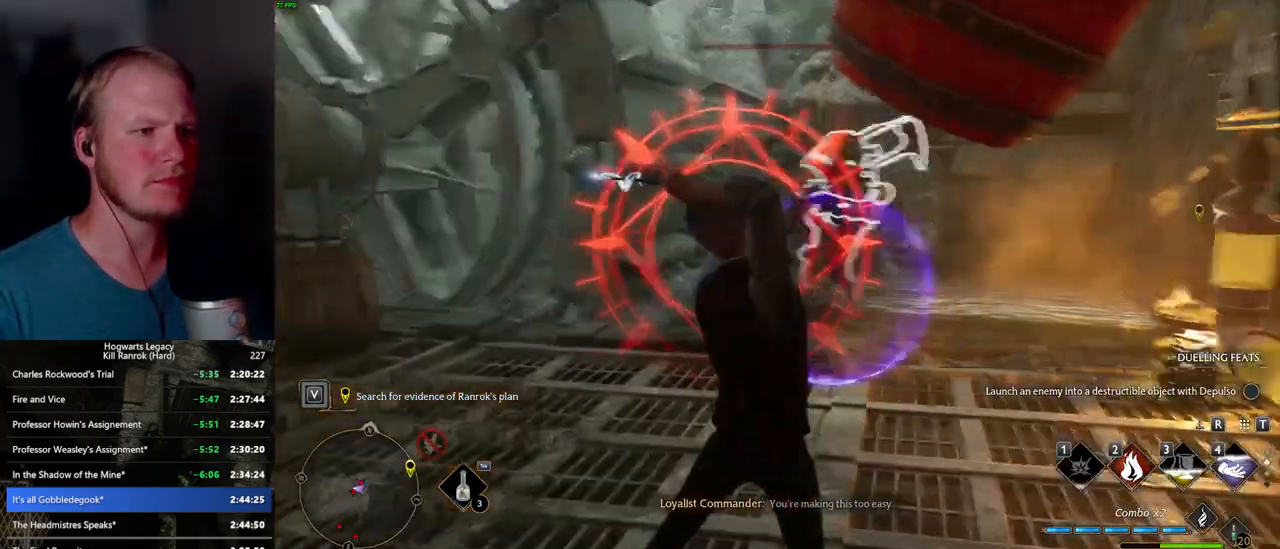
{"keys": ["a", "space", "w"], "mouse": [], "events": [[267, "a", "down"], [267, "w", "down"], [417, "space", "down"]]}
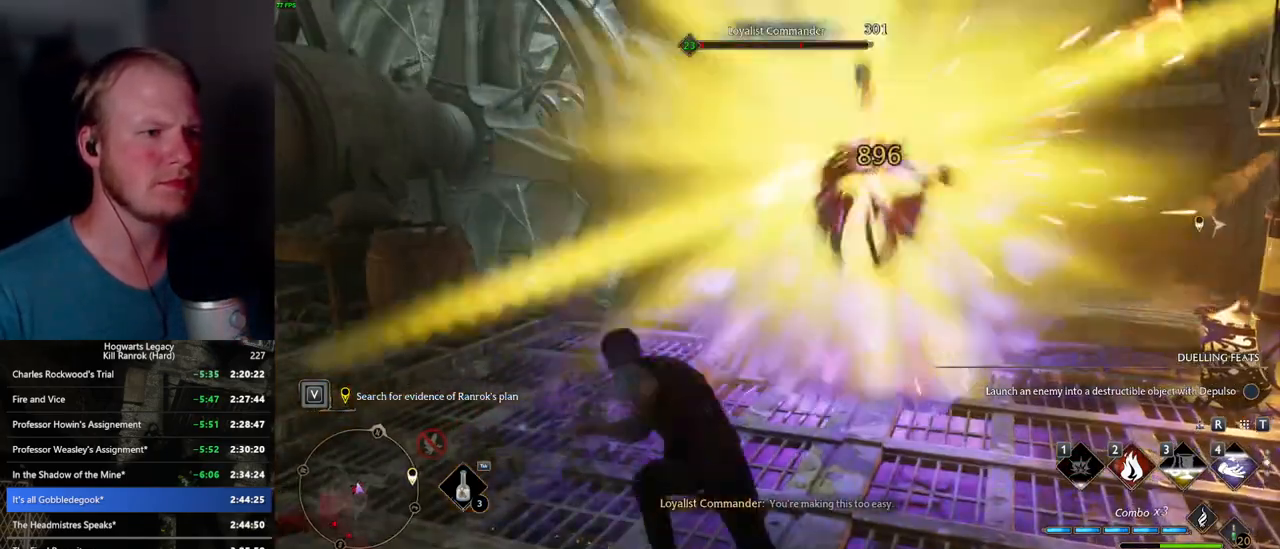
{"keys": ["w"], "mouse": [], "events": [[17, "shift_l", "down"], [117, "space", "up"], [200, "shift_l", "up"], [267, "a", "up"]]}
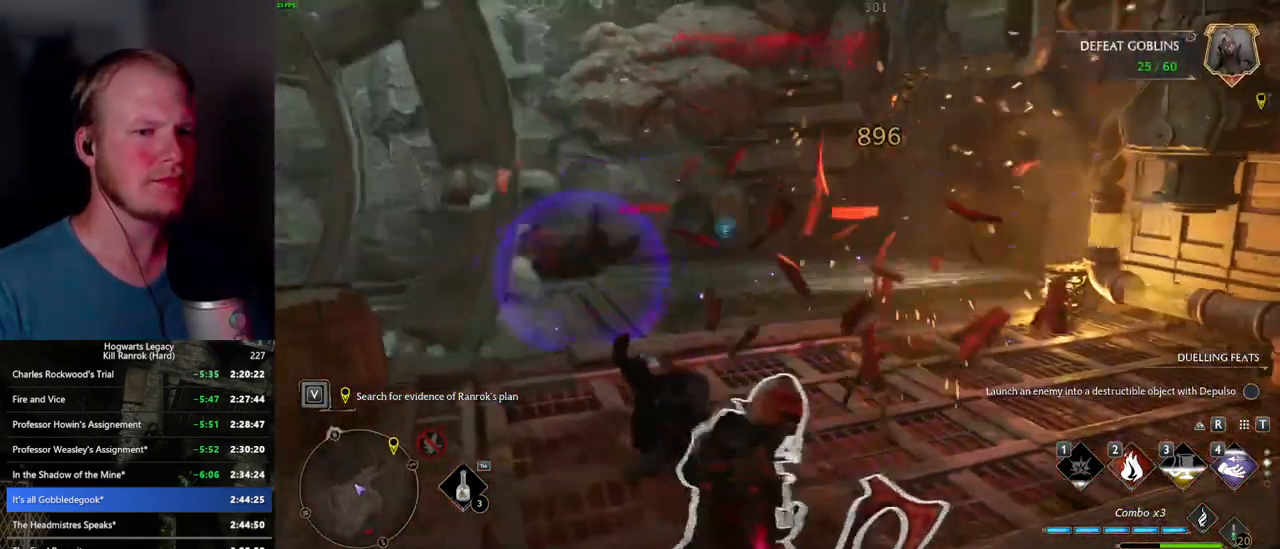
{"keys": ["space", "w"], "mouse": [], "events": [[467, "space", "down"]]}
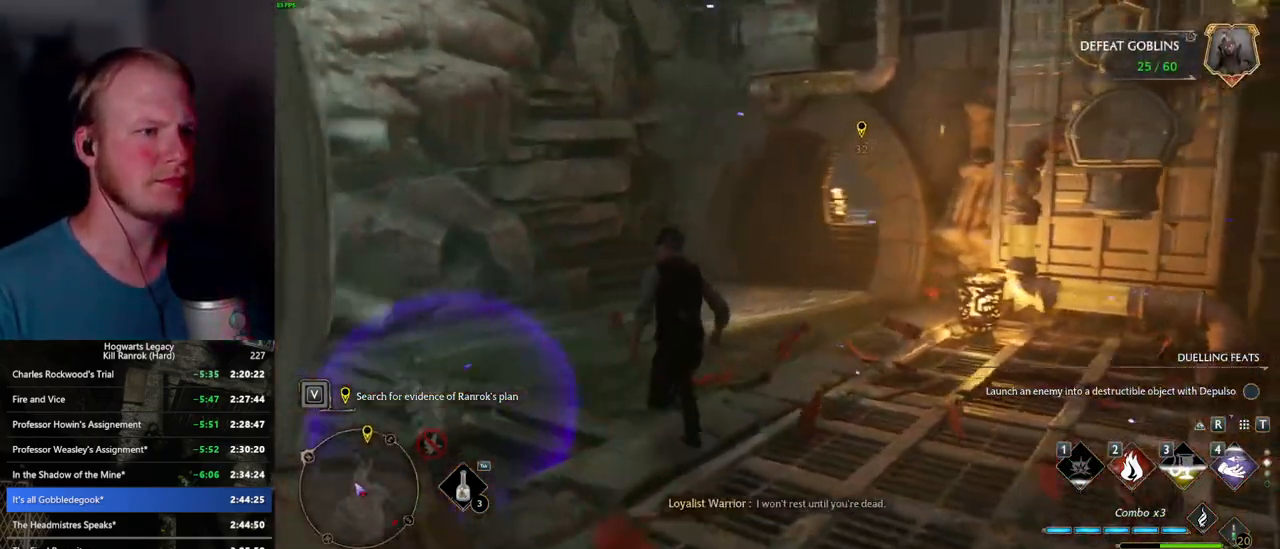
{"keys": ["space", "w"], "mouse": [], "events": [[384, "mouse_wheel", "down"], [467, "mouse_wheel", "up"]]}
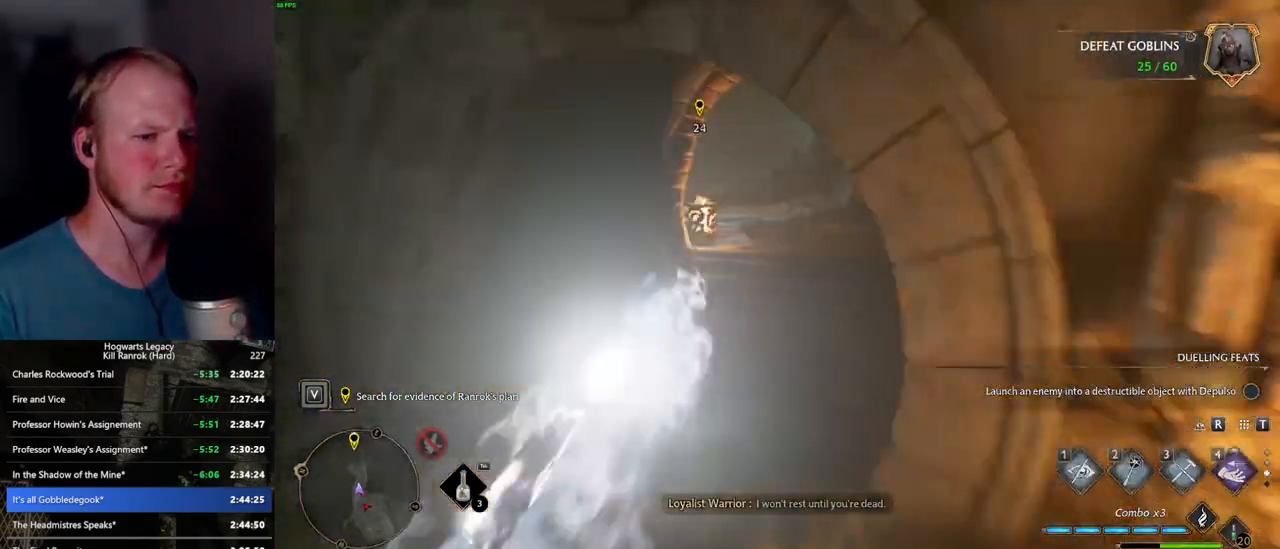
{"keys": ["w"], "mouse": [], "events": [[67, "space", "up"]]}
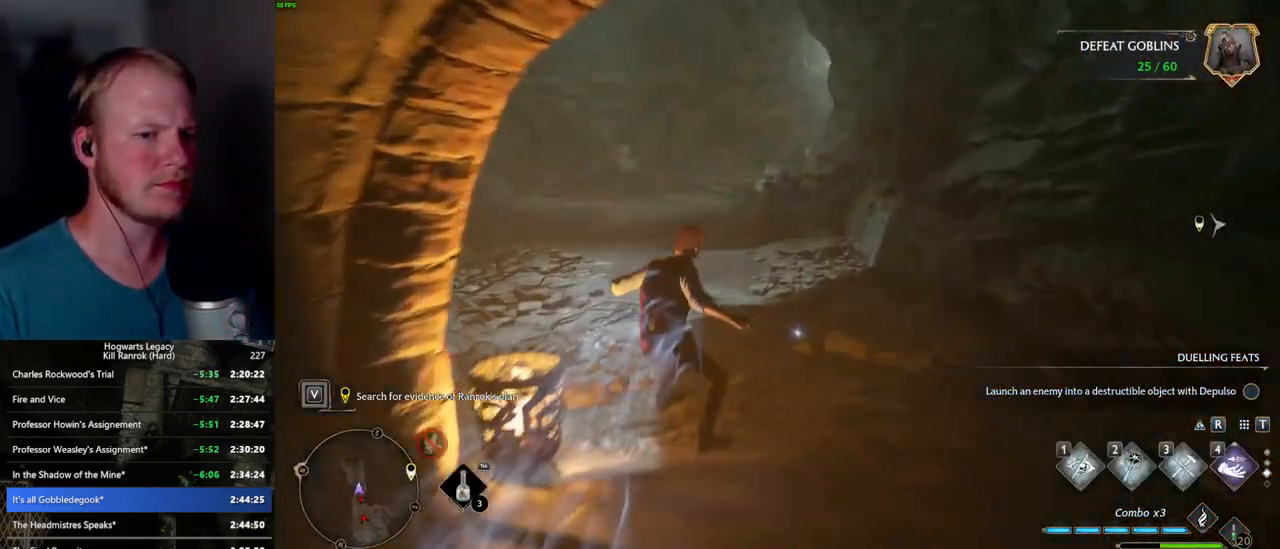
{"keys": ["space", "w"], "mouse": [], "events": [[17, "space", "down"]]}
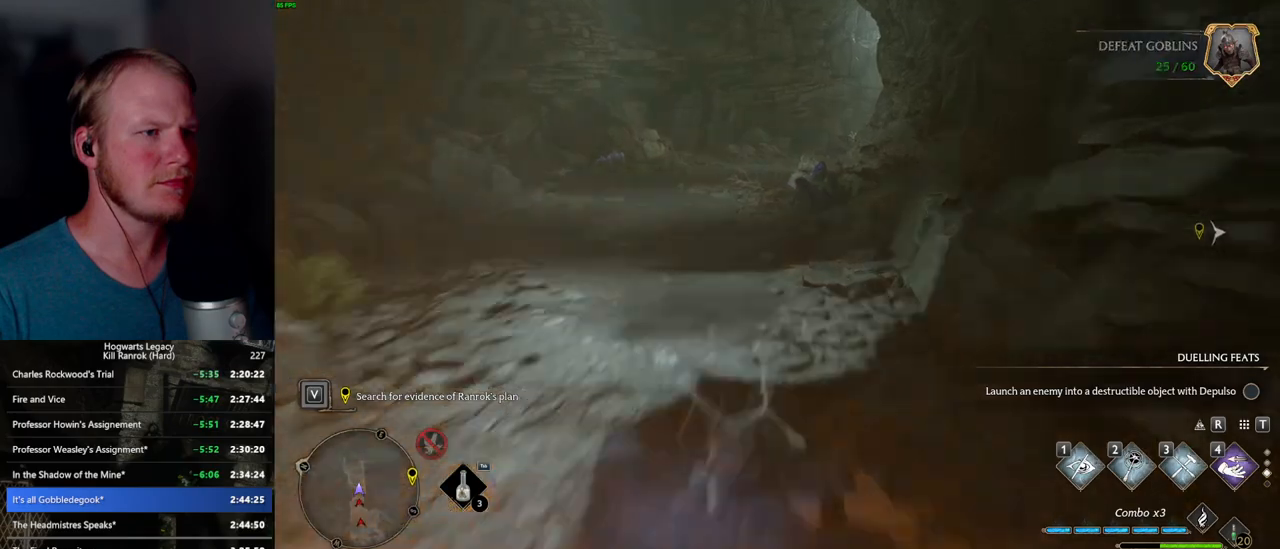
{"keys": ["w"], "mouse": [], "events": [[317, "space", "up"]]}